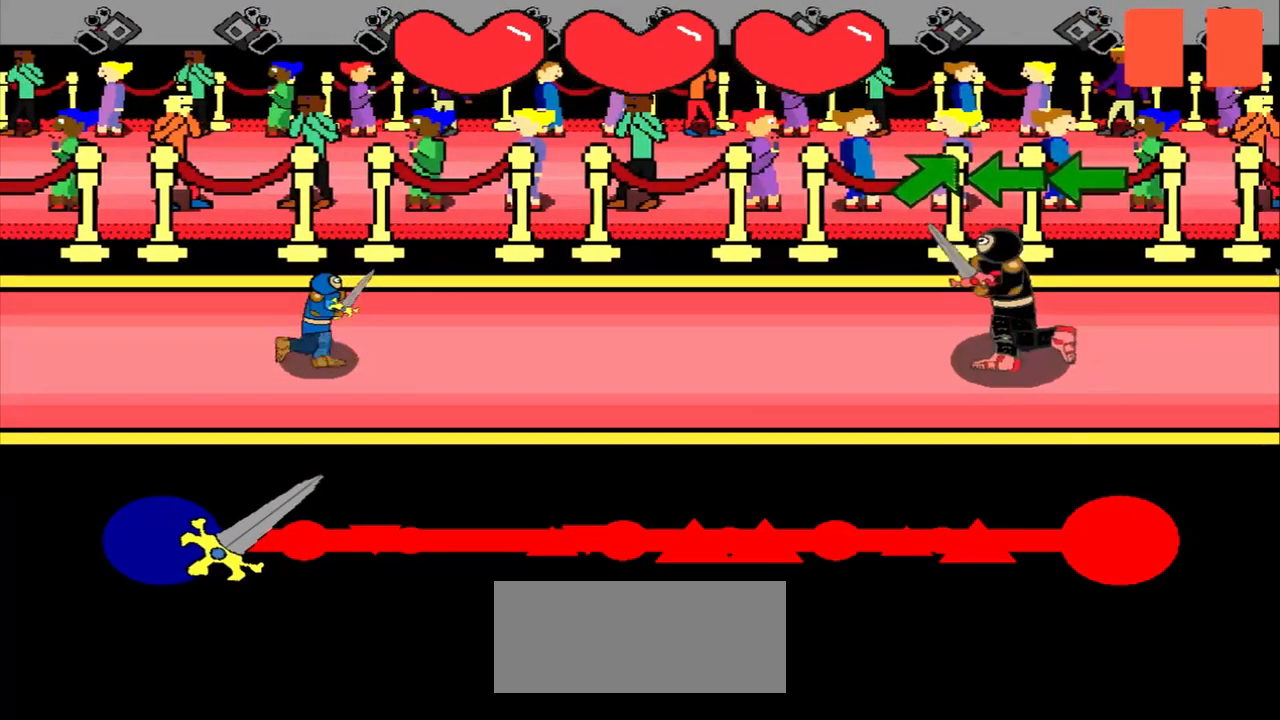
Gameplay with a controller (PlayStation layout); each line is a JSON object with the inputs held at the frame after it. "events" lists button and stick changes between this image and that frame as [ms after this image, input, new state], when the widget could be followed in between. Not read: L2 L3 R2 R3 right_stick.
{"buttons": [], "left_stick": "center", "events": [[42, "left_stick", "up-right"], [250, "left_stick", "center"]]}
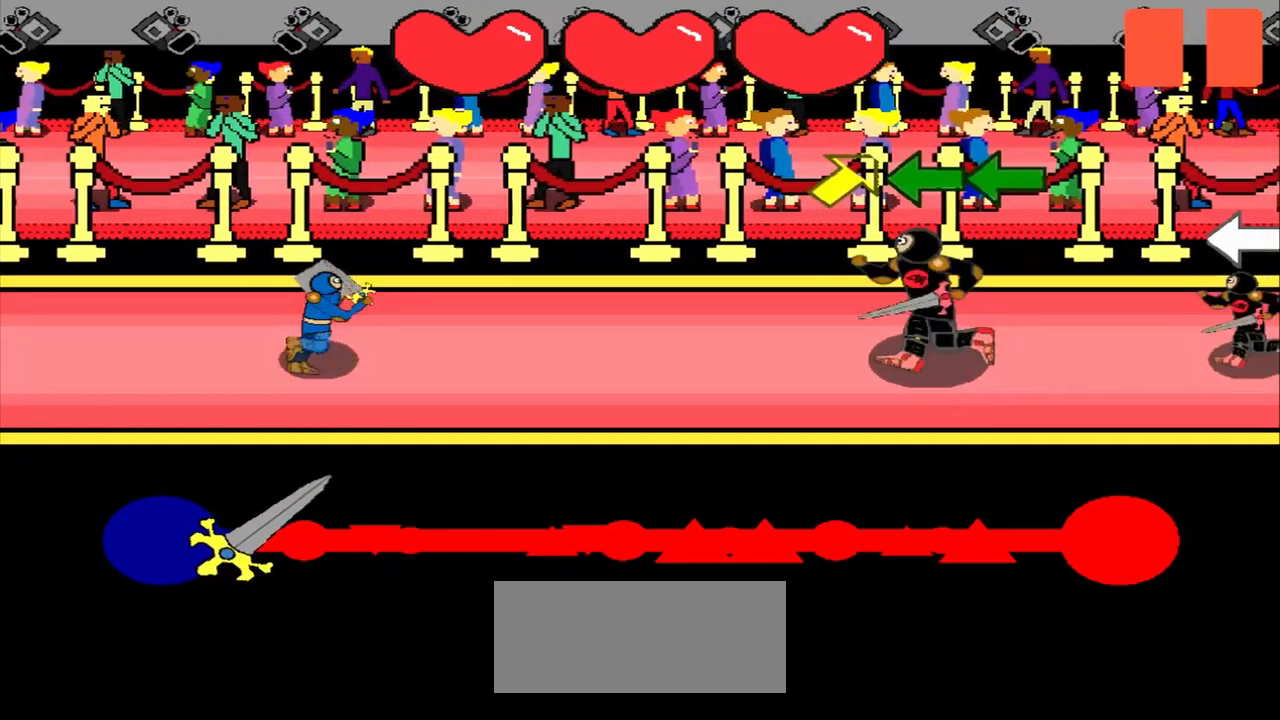
{"buttons": [], "left_stick": "center", "events": [[42, "left_stick", "up-right"], [417, "left_stick", "center"]]}
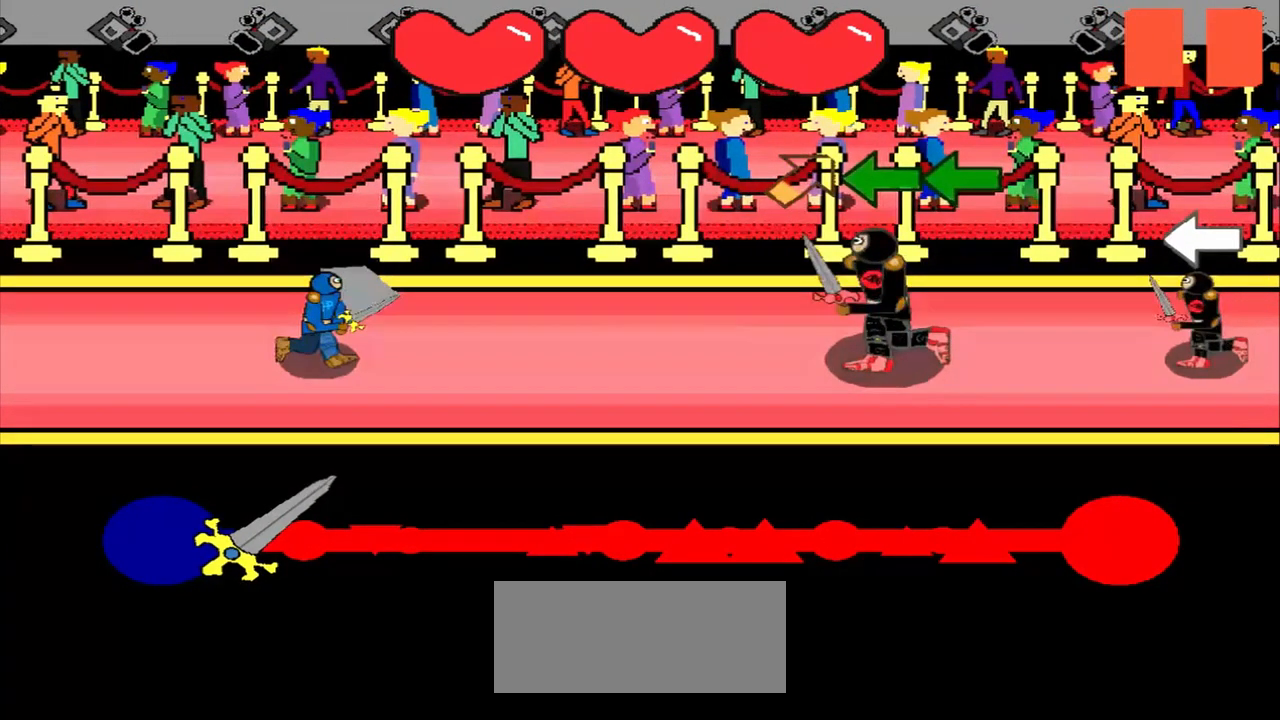
{"buttons": [], "left_stick": "center", "events": [[208, "left_stick", "up-right"], [375, "left_stick", "center"]]}
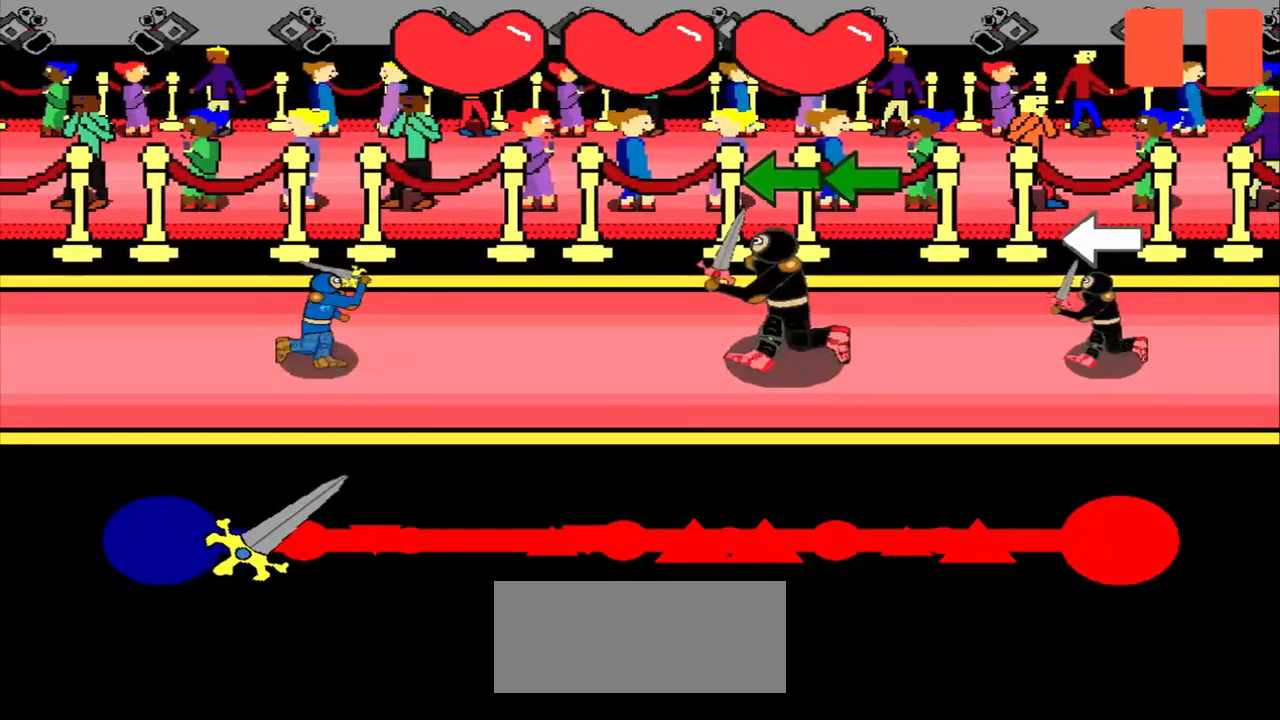
{"buttons": [], "left_stick": "center", "events": [[83, "left_stick", "left"], [375, "left_stick", "center"]]}
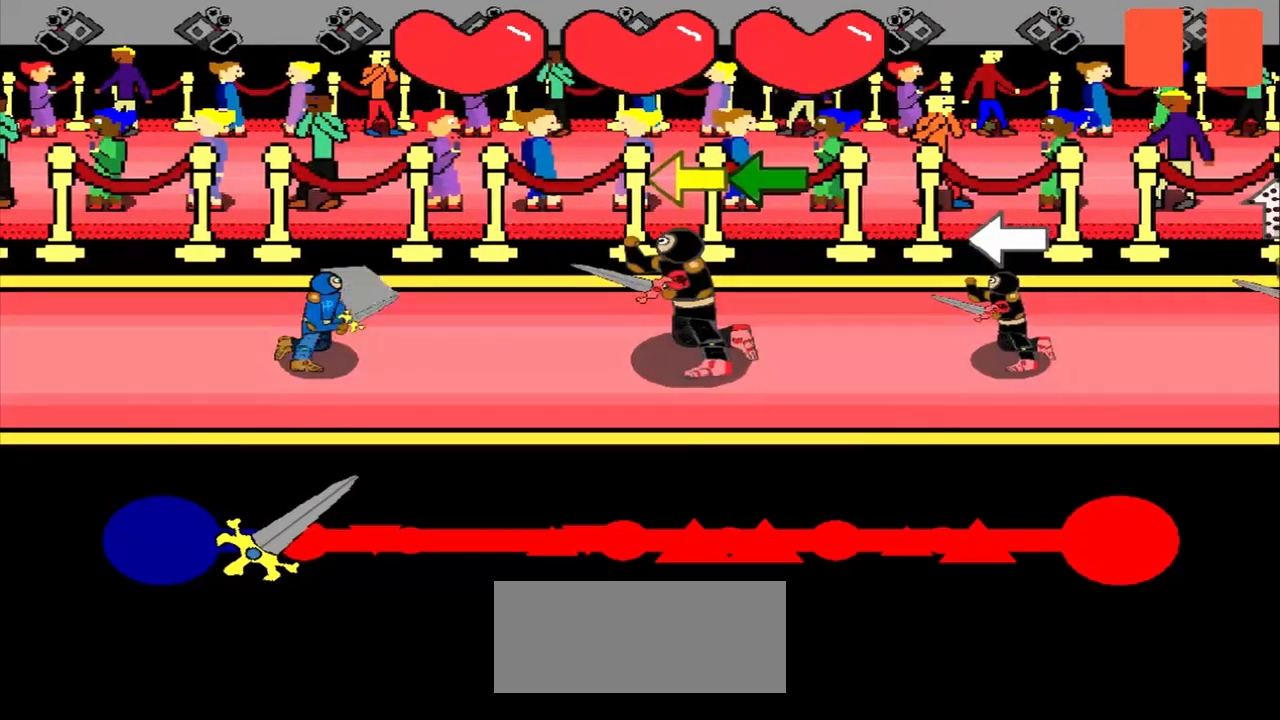
{"buttons": [], "left_stick": "center", "events": []}
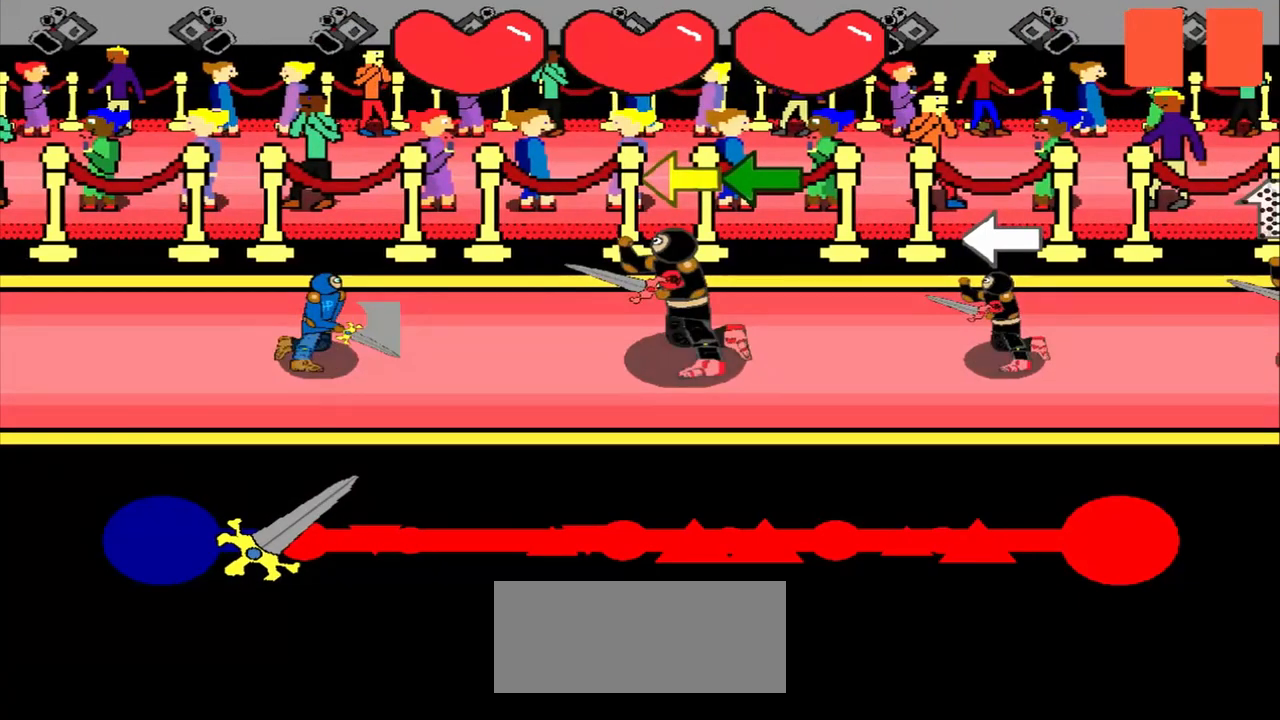
{"buttons": [], "left_stick": "center", "events": []}
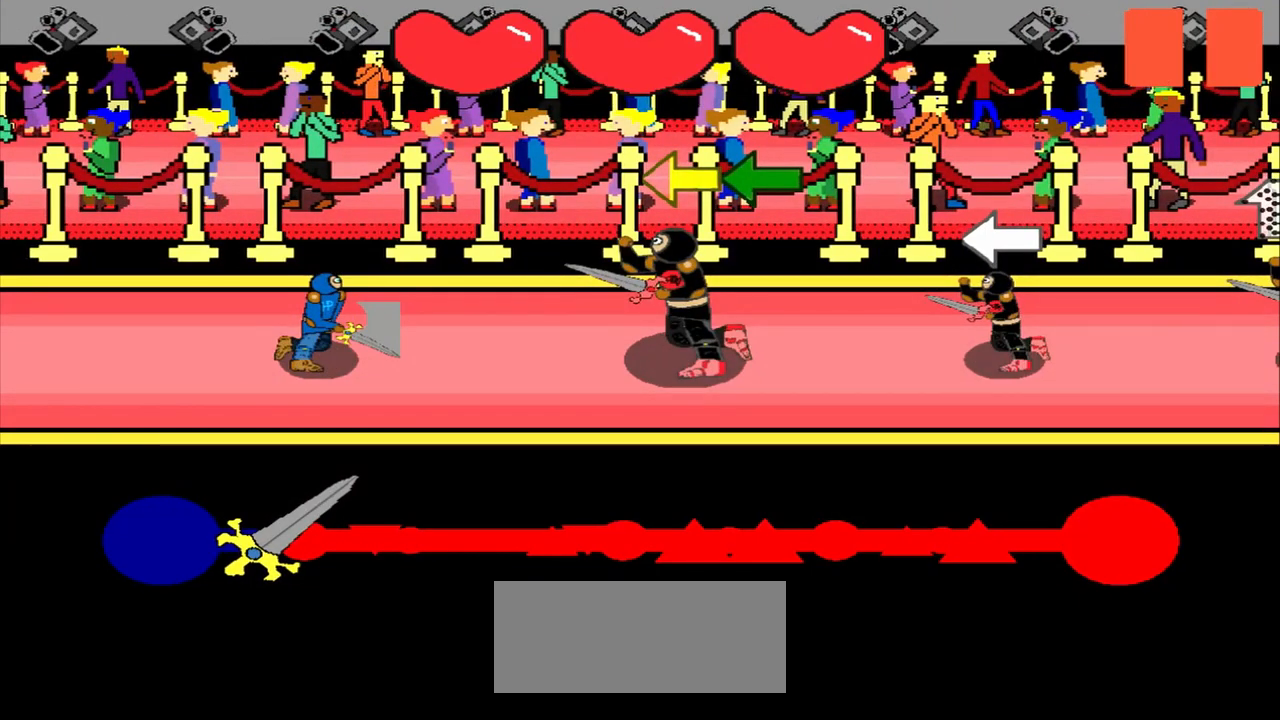
{"buttons": [], "left_stick": "center", "events": []}
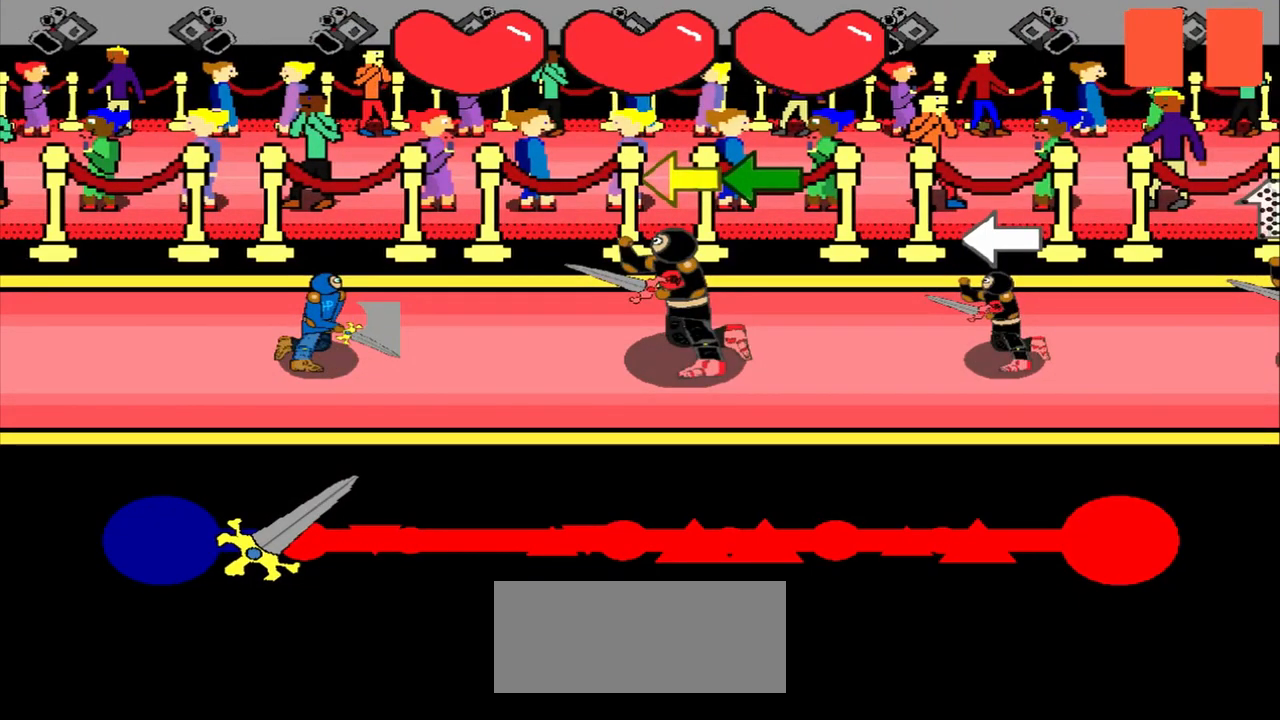
{"buttons": [], "left_stick": "center", "events": []}
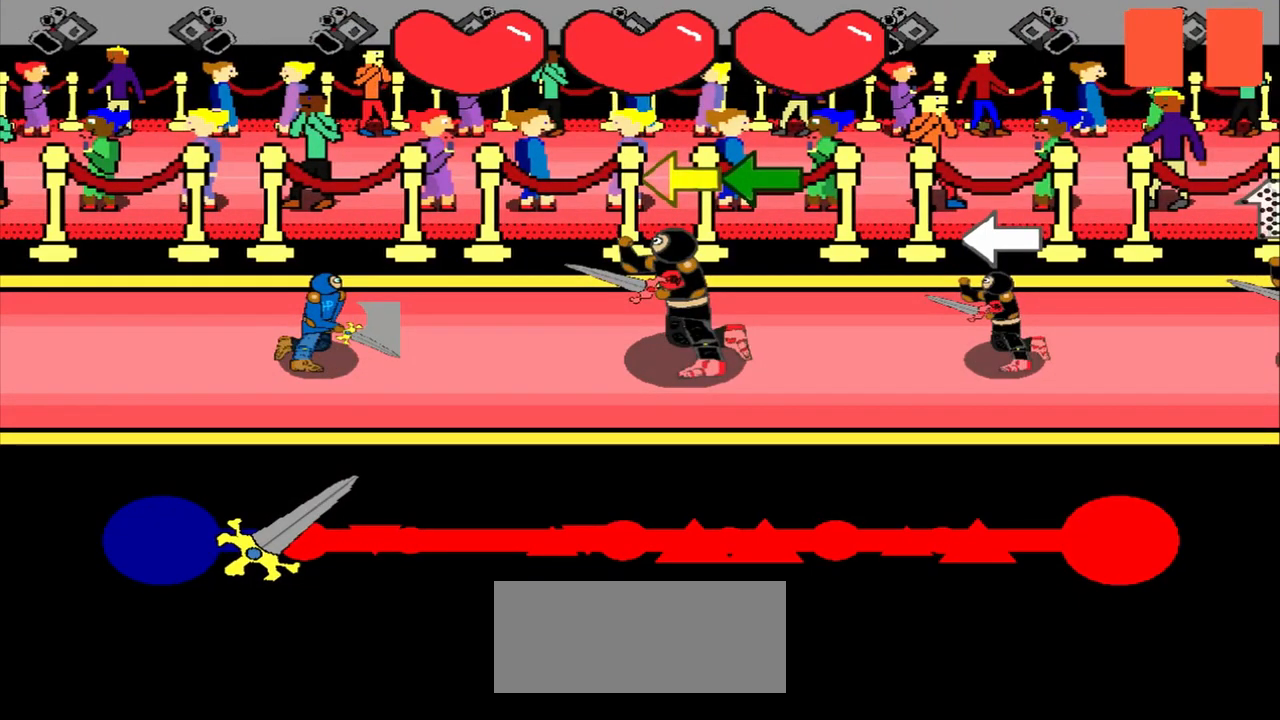
{"buttons": [], "left_stick": "center", "events": []}
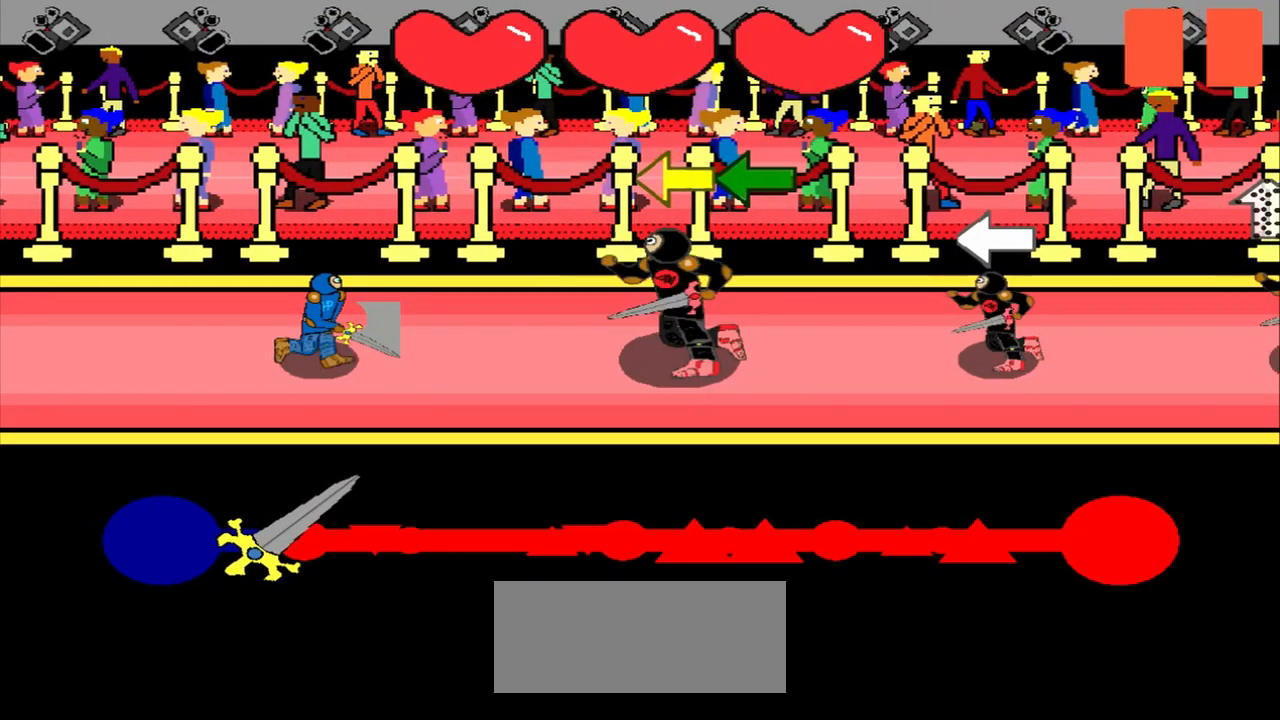
{"buttons": [], "left_stick": "center", "events": [[42, "left_stick", "left"], [292, "left_stick", "center"]]}
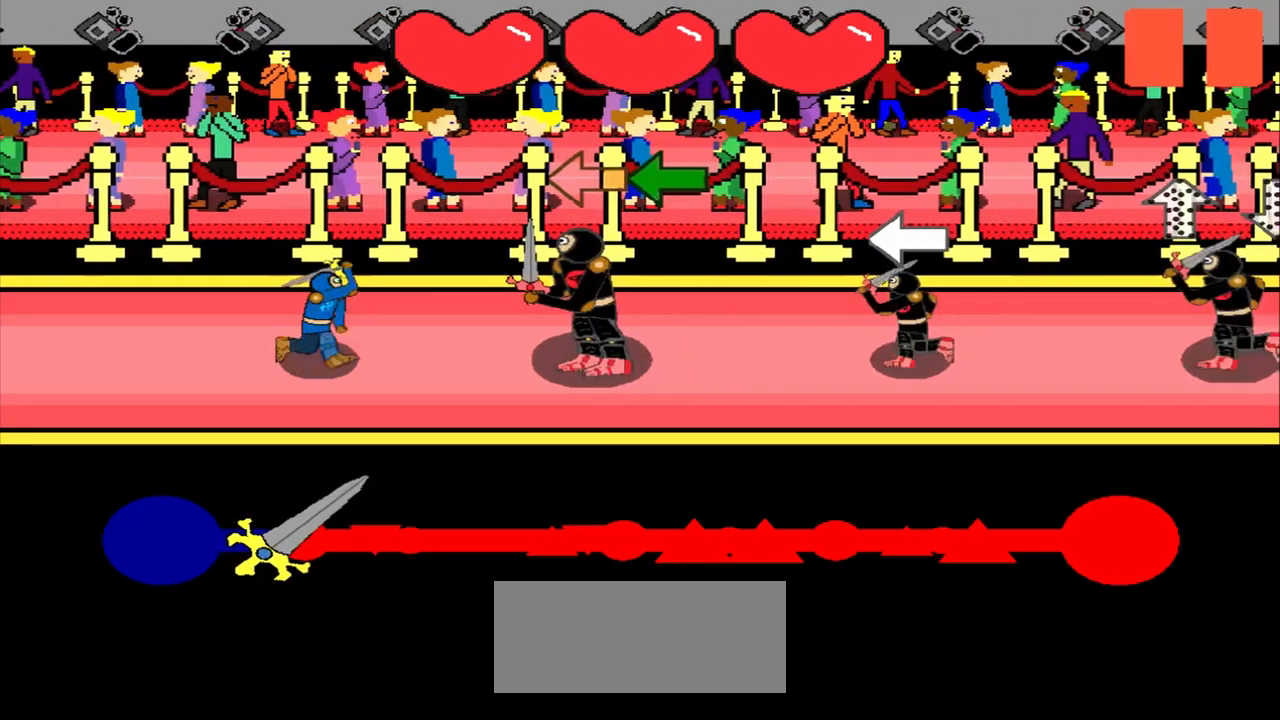
{"buttons": [], "left_stick": "center", "events": [[42, "left_stick", "left"], [333, "left_stick", "center"]]}
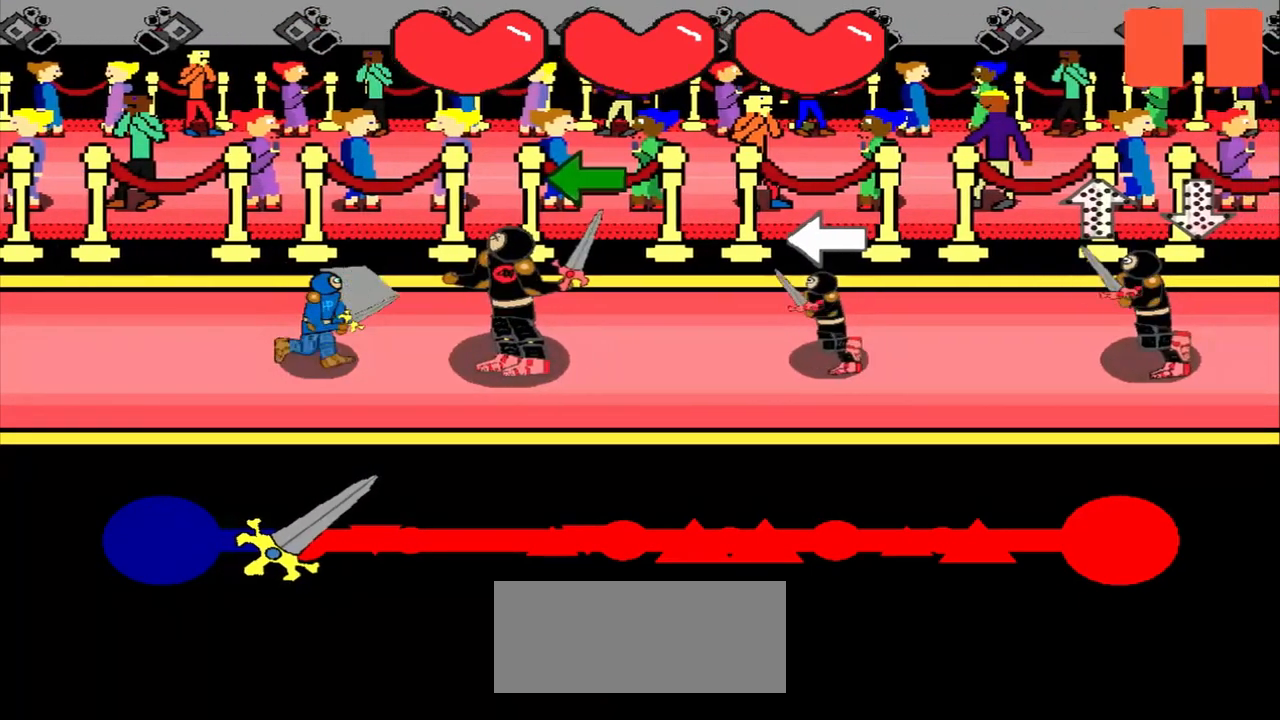
{"buttons": [], "left_stick": "center", "events": [[42, "left_stick", "left"], [417, "left_stick", "center"]]}
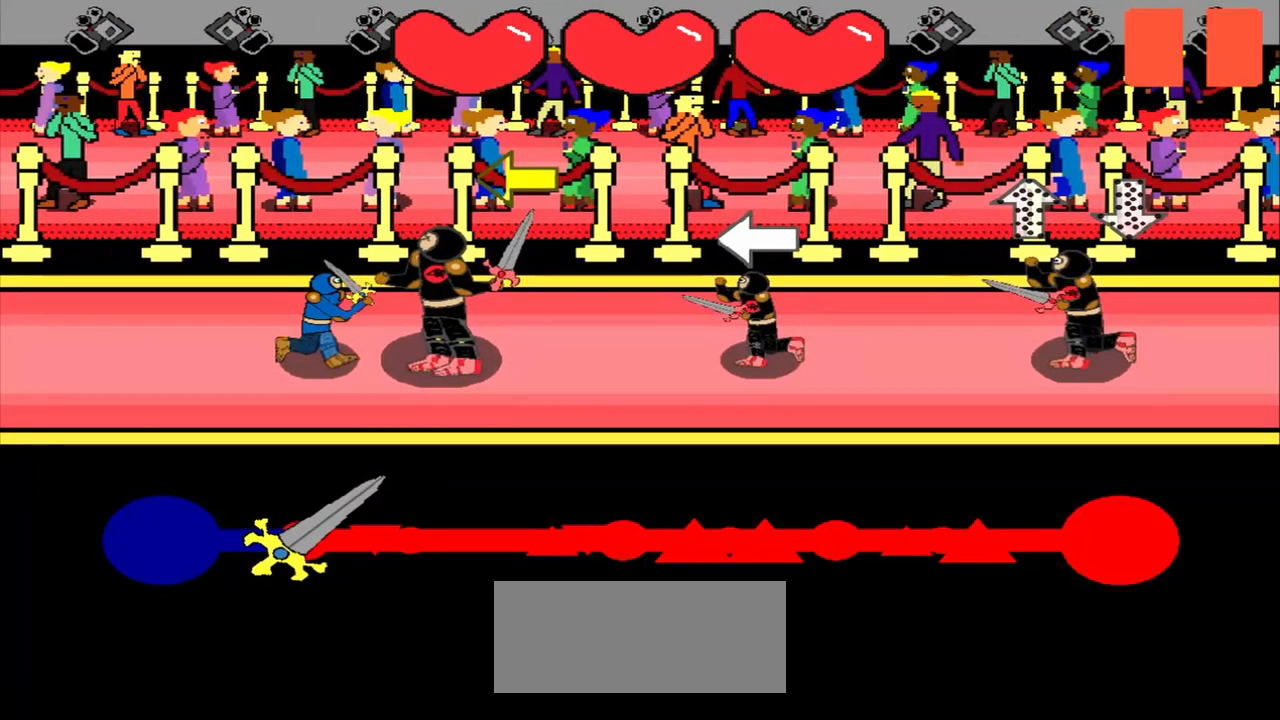
{"buttons": [], "left_stick": "center", "events": [[250, "left_stick", "left"], [458, "left_stick", "center"]]}
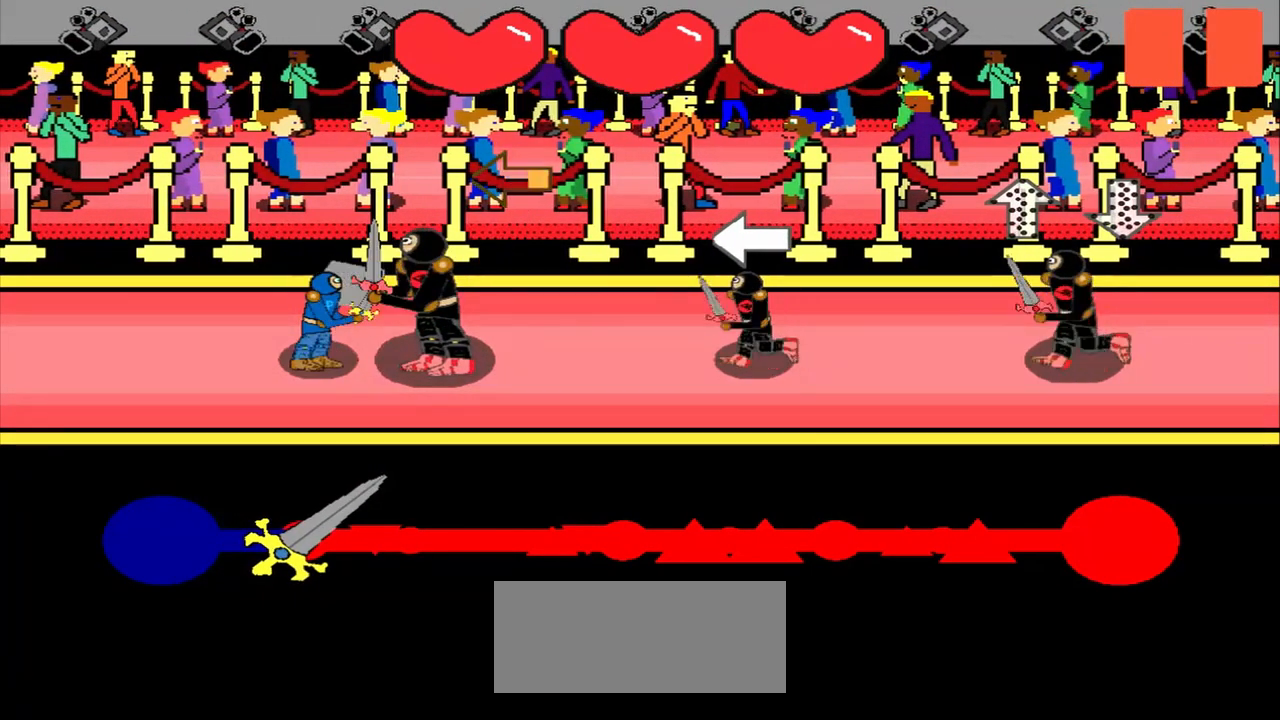
{"buttons": [], "left_stick": "center", "events": [[208, "left_stick", "left"], [417, "left_stick", "center"]]}
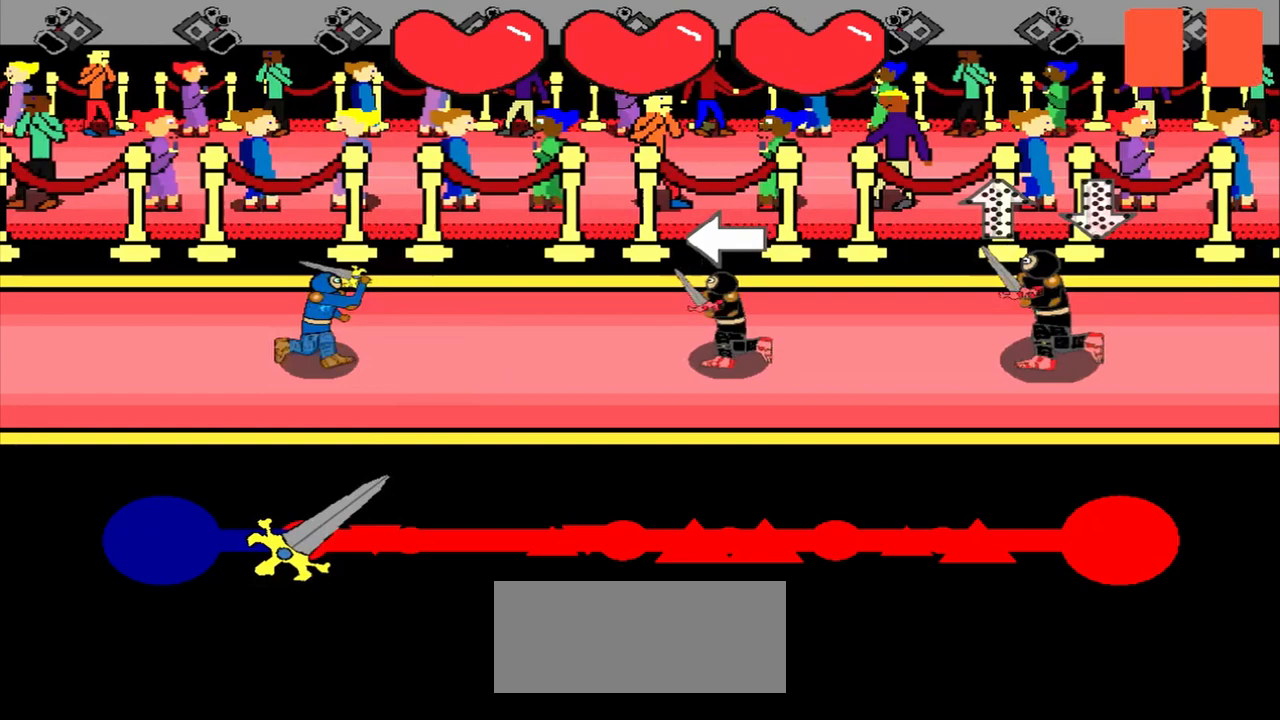
{"buttons": [], "left_stick": "center", "events": [[125, "left_stick", "left"], [250, "left_stick", "center"]]}
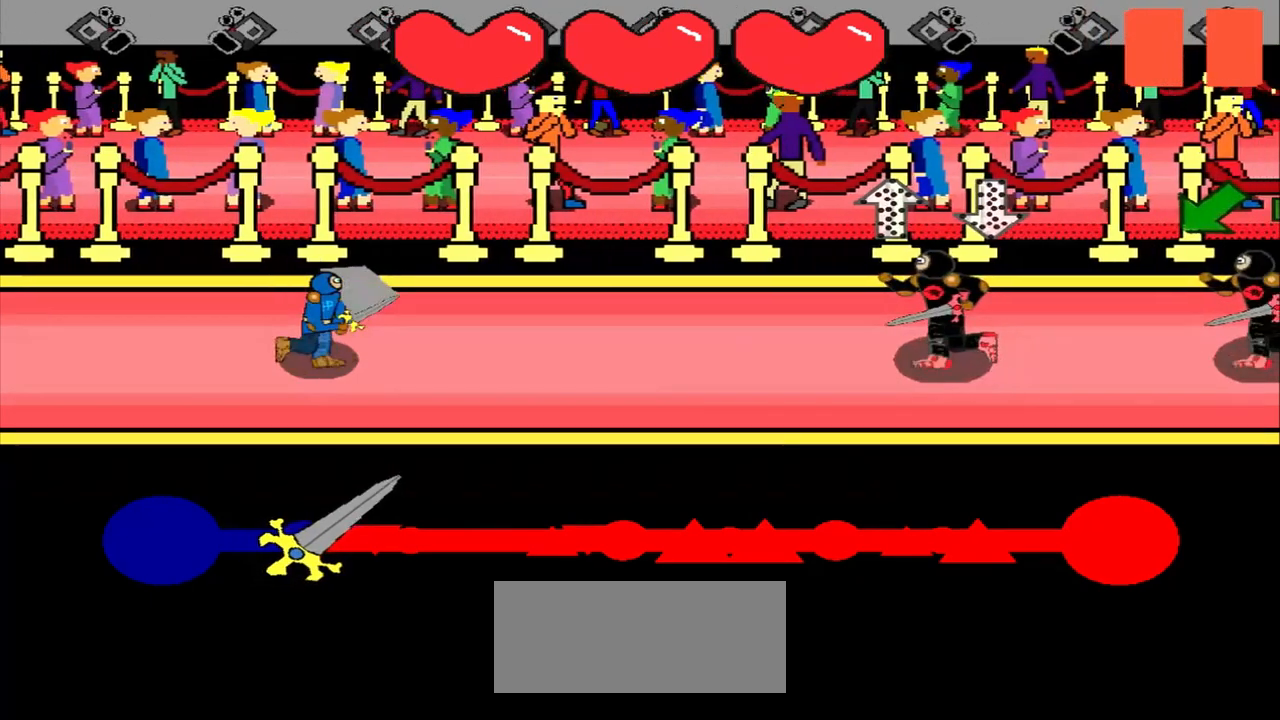
{"buttons": [], "left_stick": "center", "events": []}
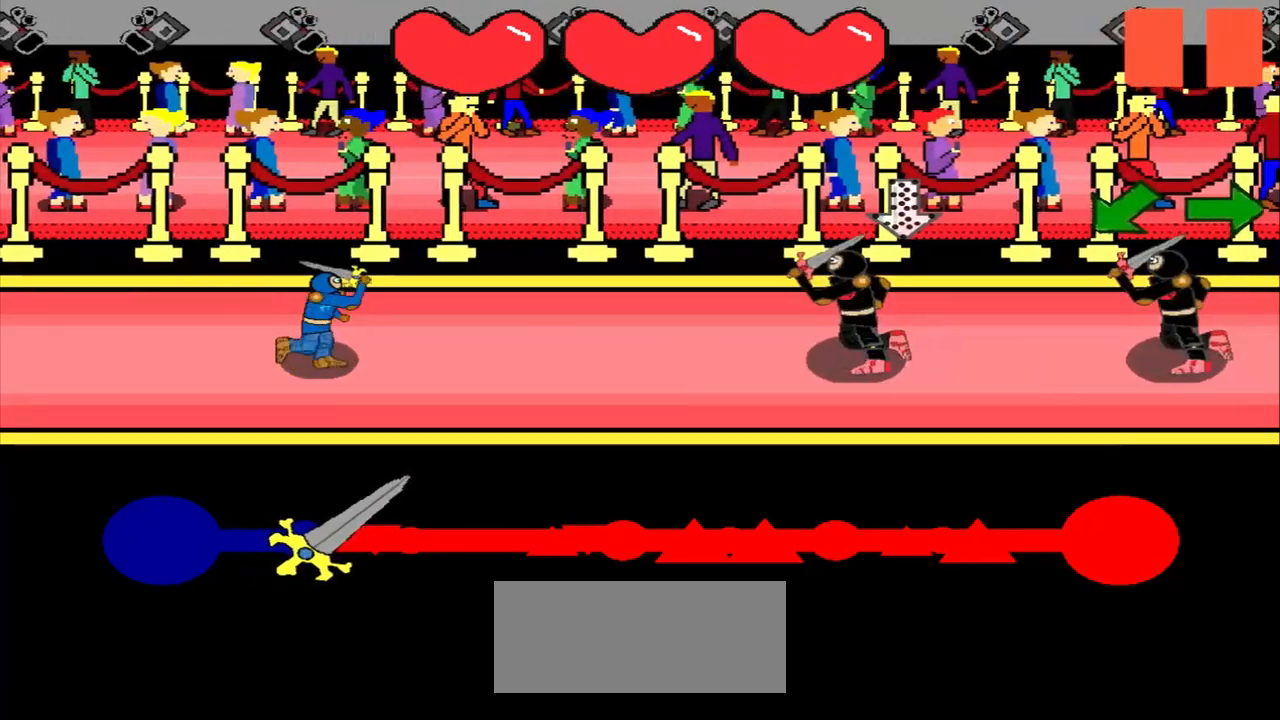
{"buttons": [], "left_stick": "center", "events": [[83, "left_stick", "up"], [250, "left_stick", "center"]]}
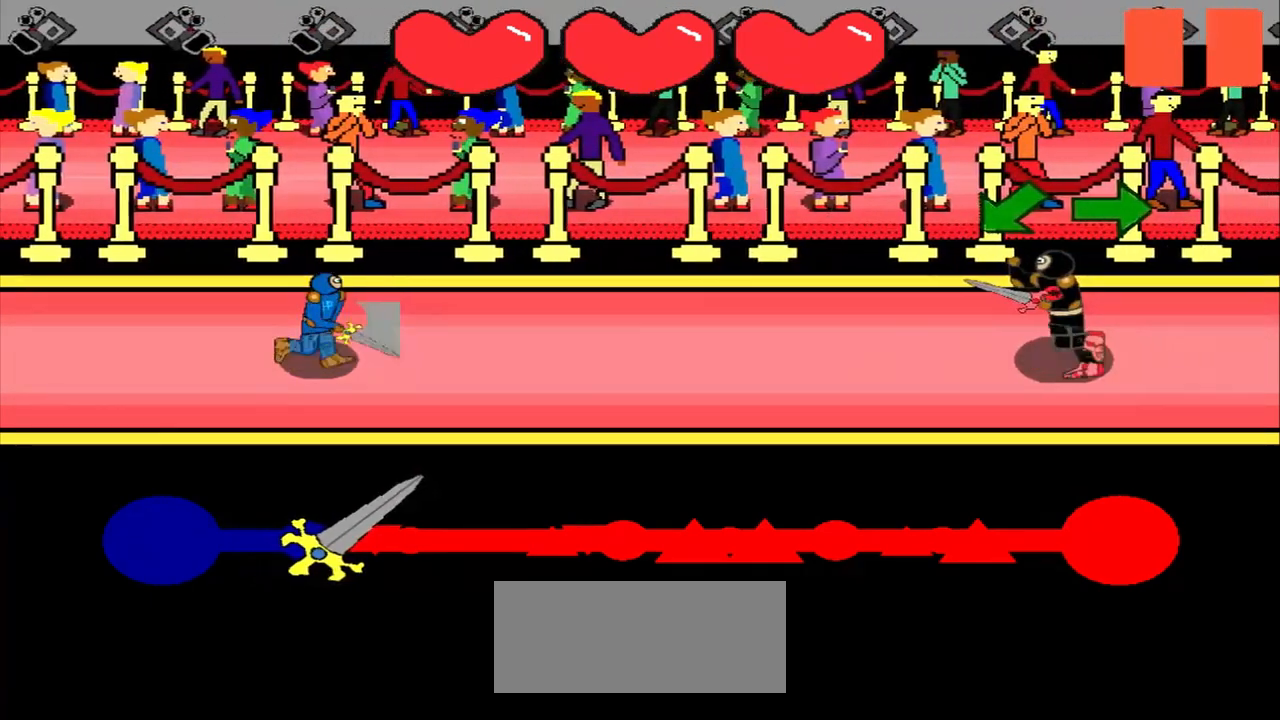
{"buttons": [], "left_stick": "down-left", "events": [[458, "left_stick", "down-left"]]}
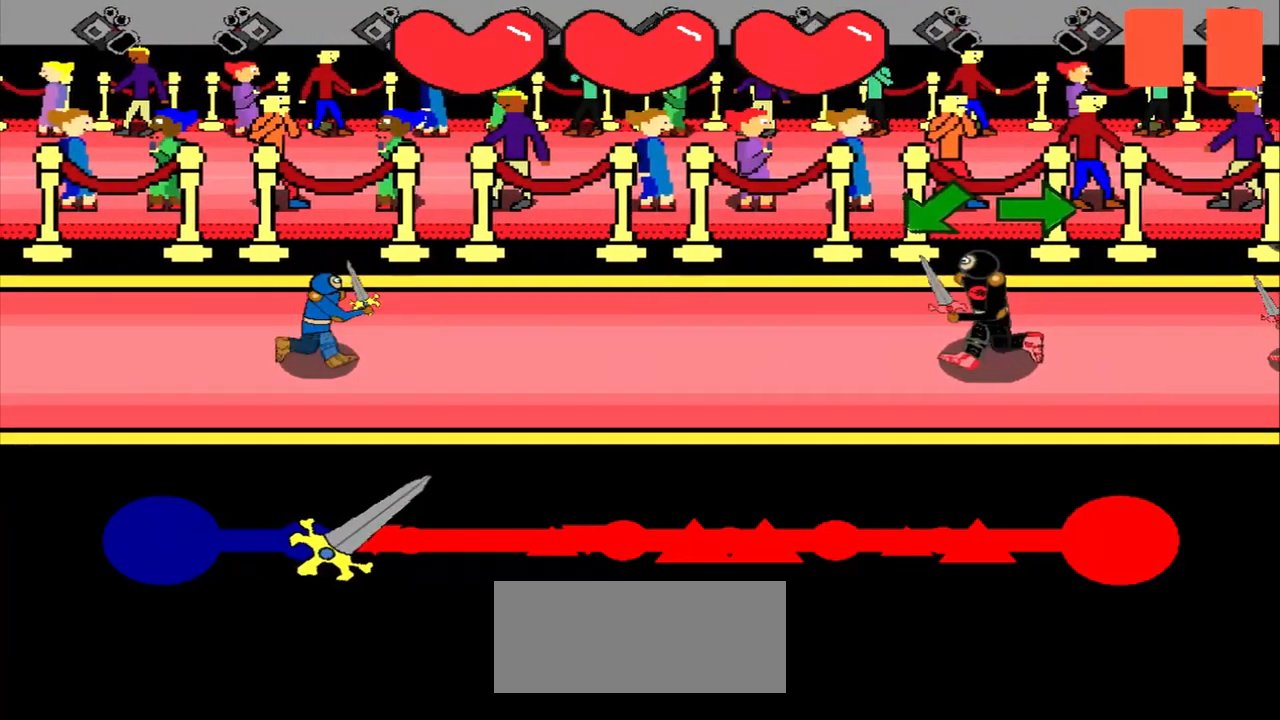
{"buttons": [], "left_stick": "center", "events": [[333, "left_stick", "center"]]}
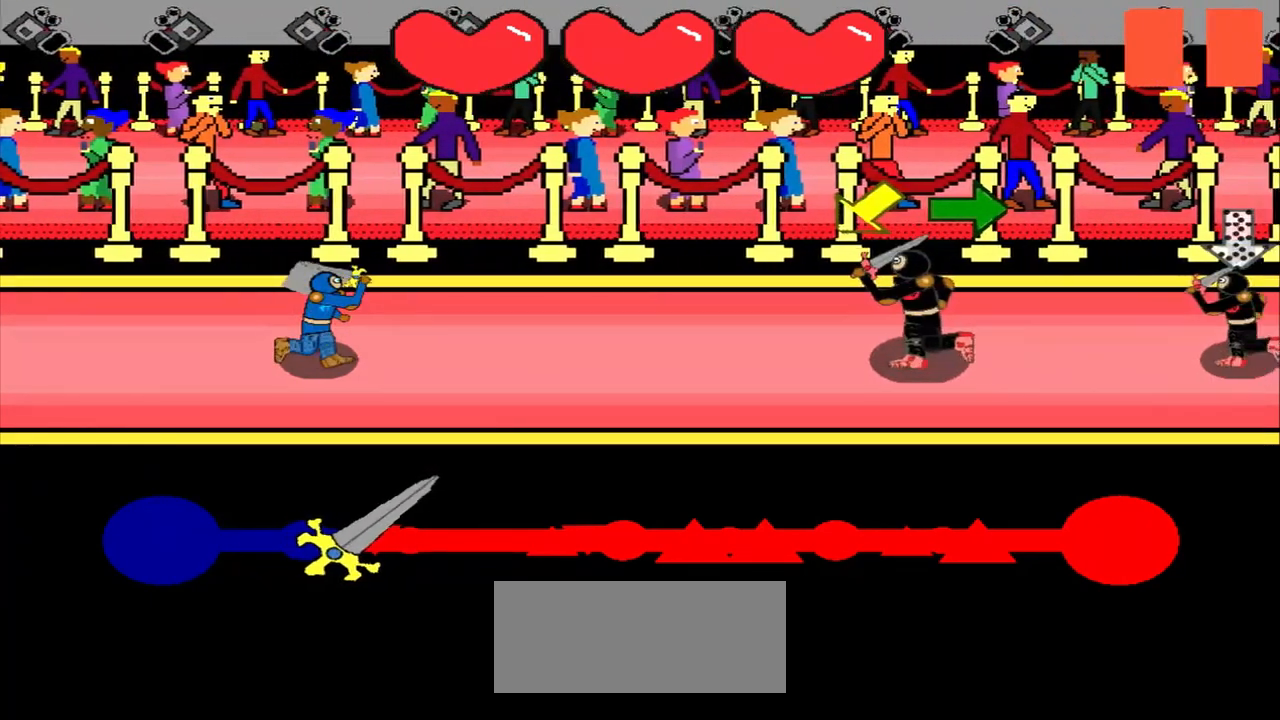
{"buttons": [], "left_stick": "down-left", "events": [[333, "left_stick", "down-left"]]}
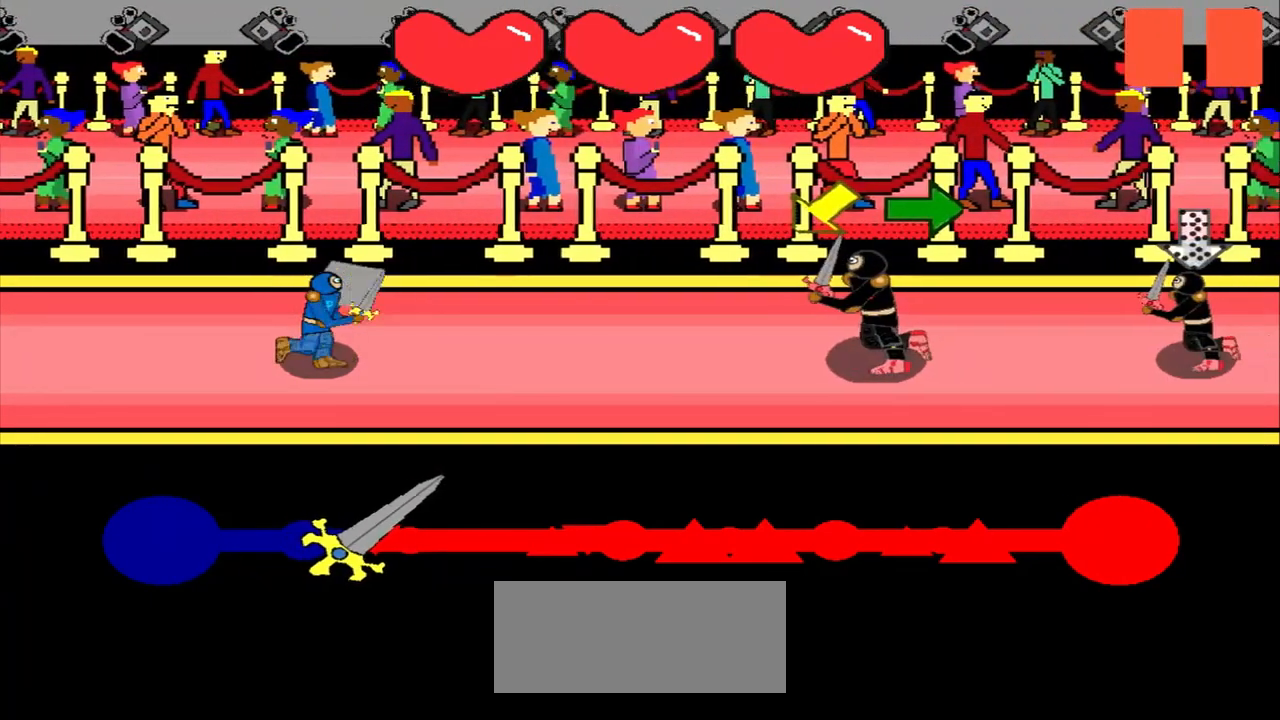
{"buttons": [], "left_stick": "down-left", "events": [[83, "left_stick", "center"], [417, "left_stick", "down-left"]]}
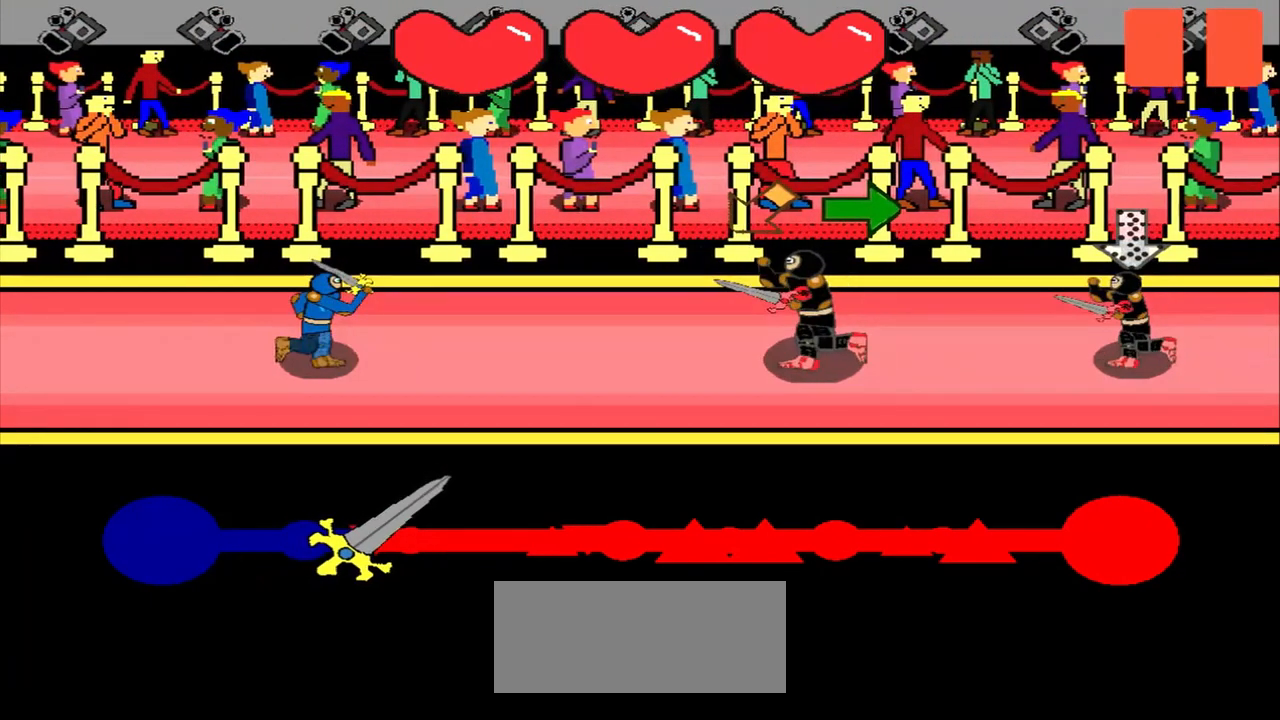
{"buttons": [], "left_stick": "down-left", "events": []}
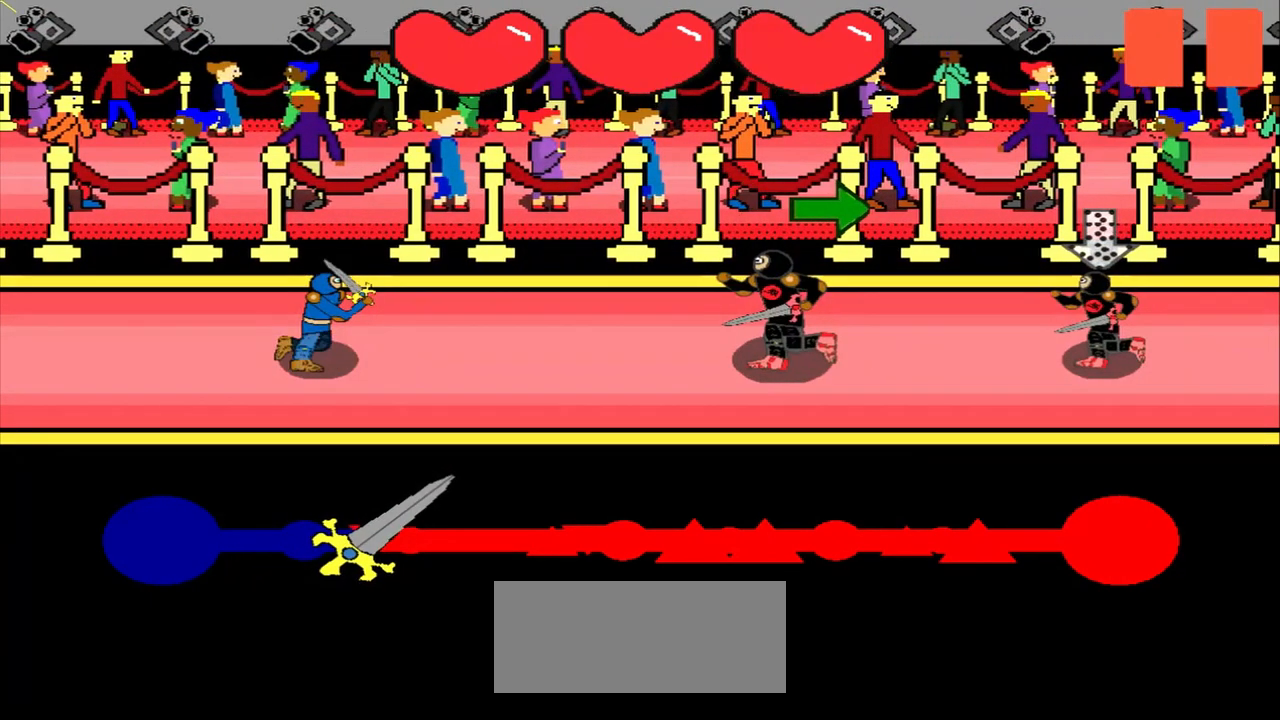
{"buttons": [], "left_stick": "center", "events": [[250, "left_stick", "center"]]}
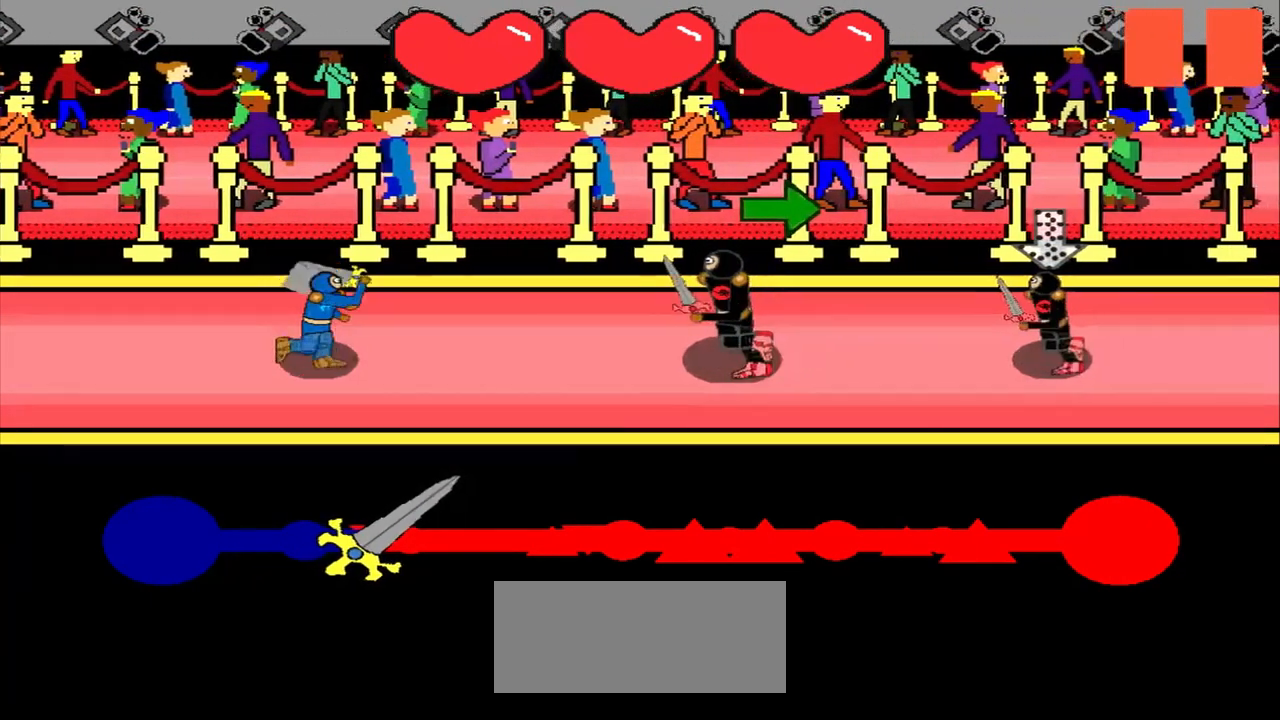
{"buttons": [], "left_stick": "center", "events": [[83, "left_stick", "right"], [292, "left_stick", "center"]]}
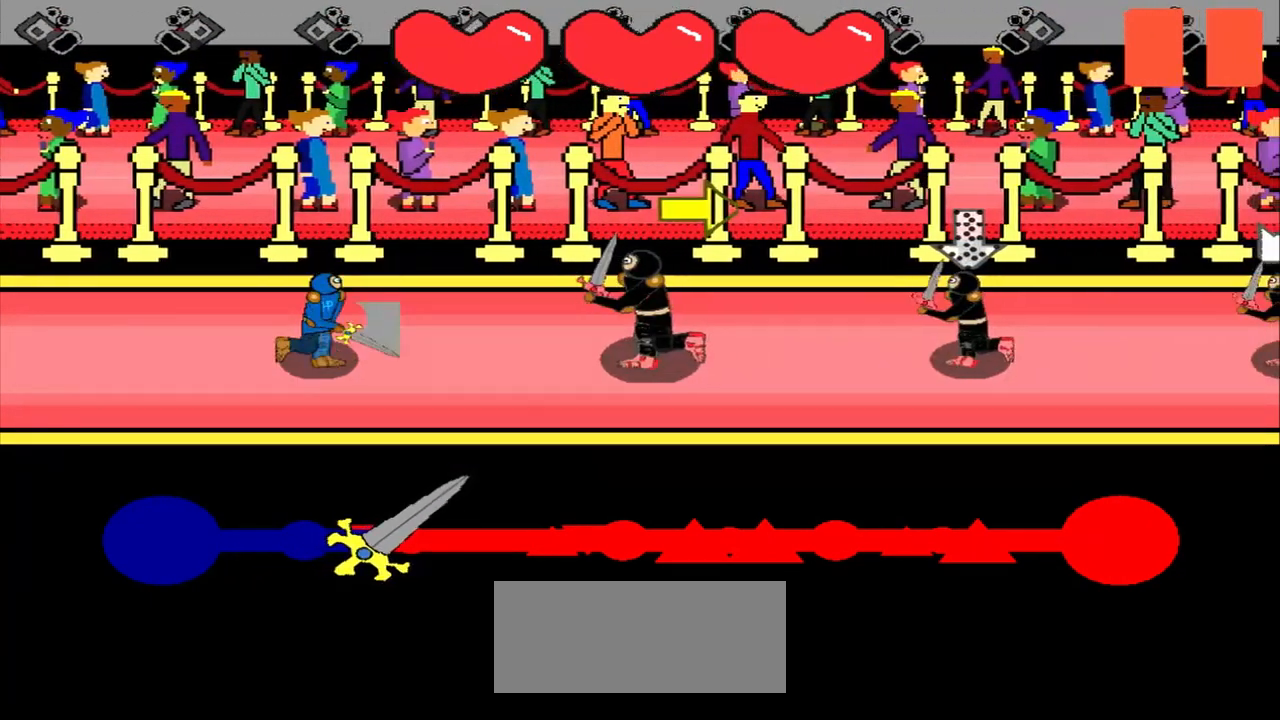
{"buttons": [], "left_stick": "center", "events": [[208, "left_stick", "right"], [292, "left_stick", "center"]]}
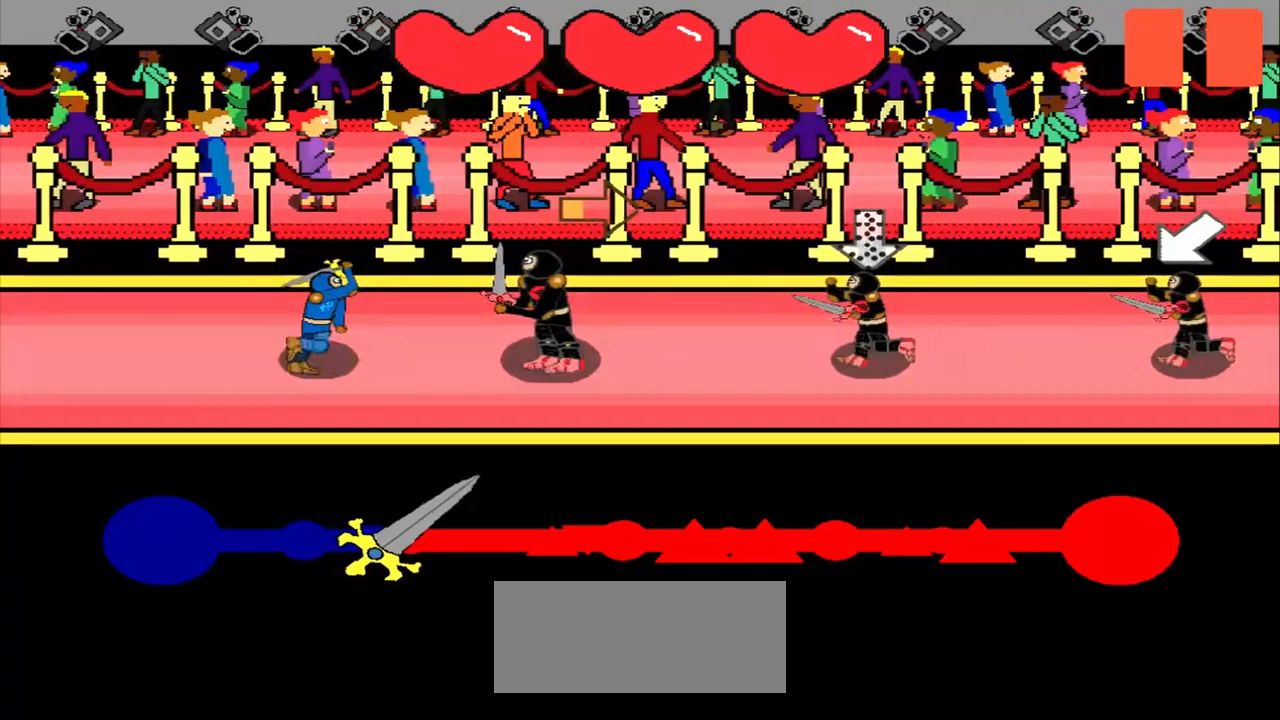
{"buttons": [], "left_stick": "center", "events": [[83, "left_stick", "right"], [250, "left_stick", "center"]]}
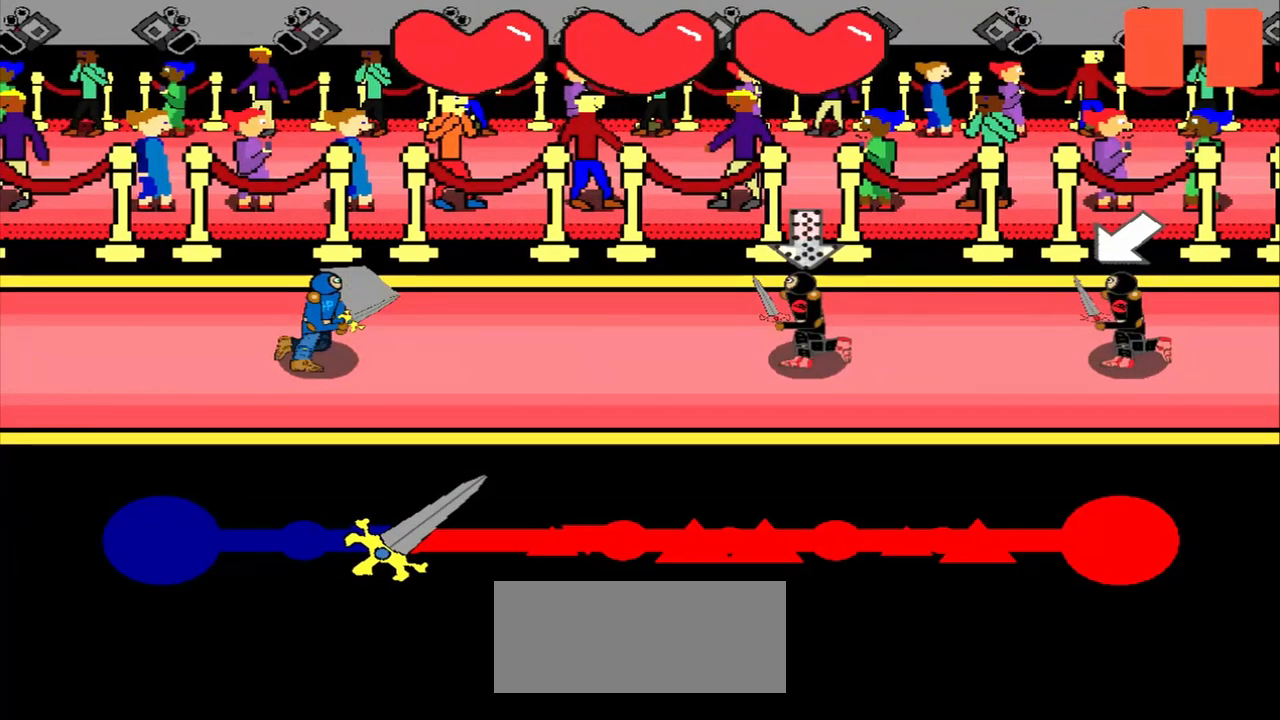
{"buttons": [], "left_stick": "center", "events": []}
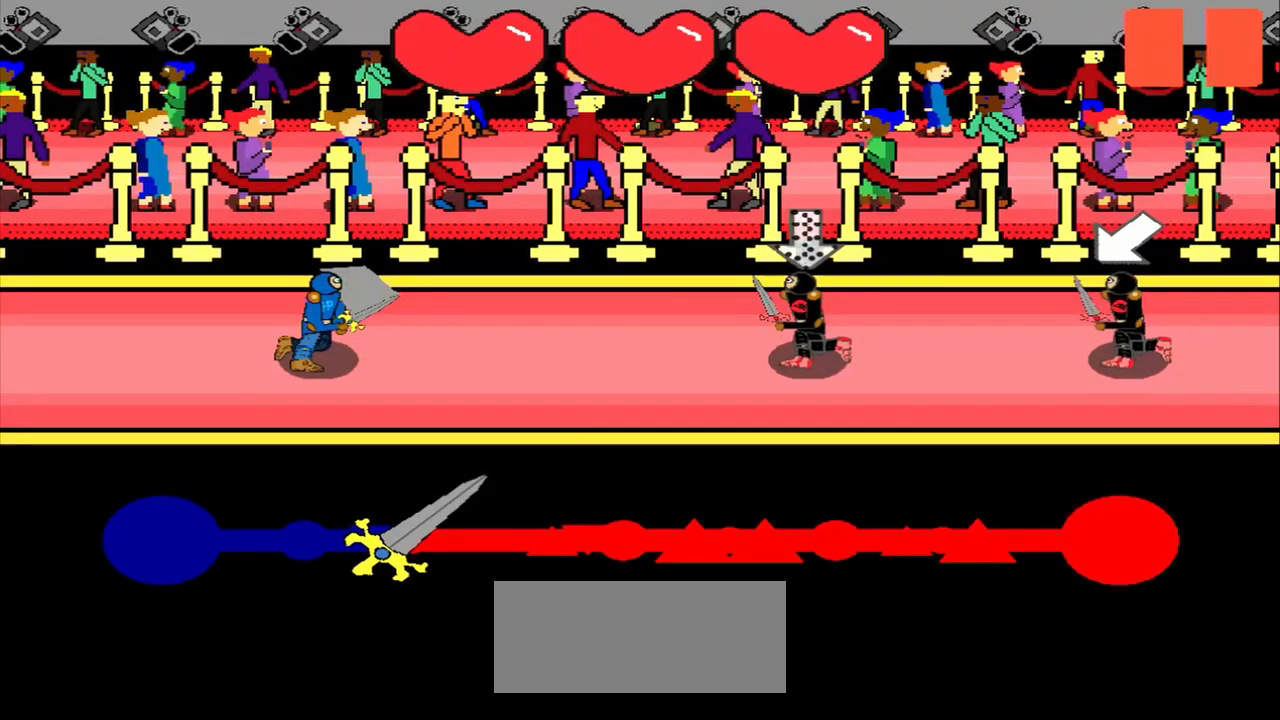
{"buttons": [], "left_stick": "center", "events": []}
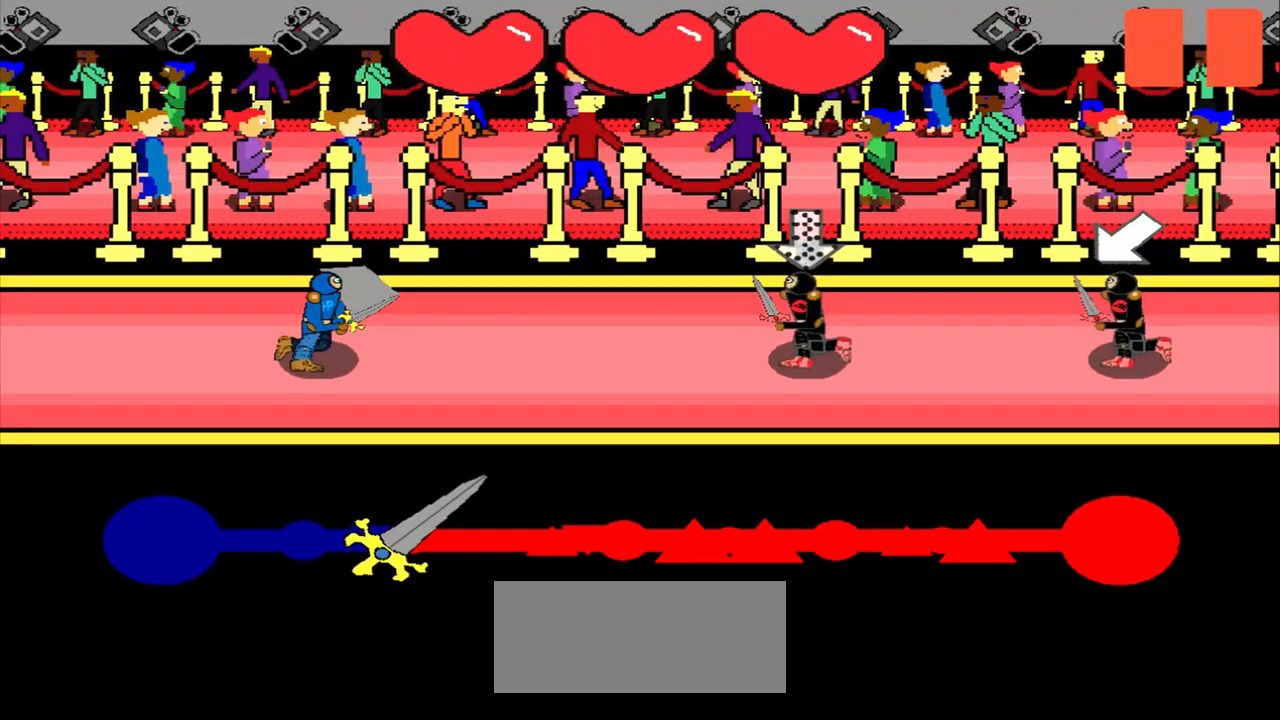
{"buttons": [], "left_stick": "center", "events": [[208, "left_stick", "up"], [292, "left_stick", "center"]]}
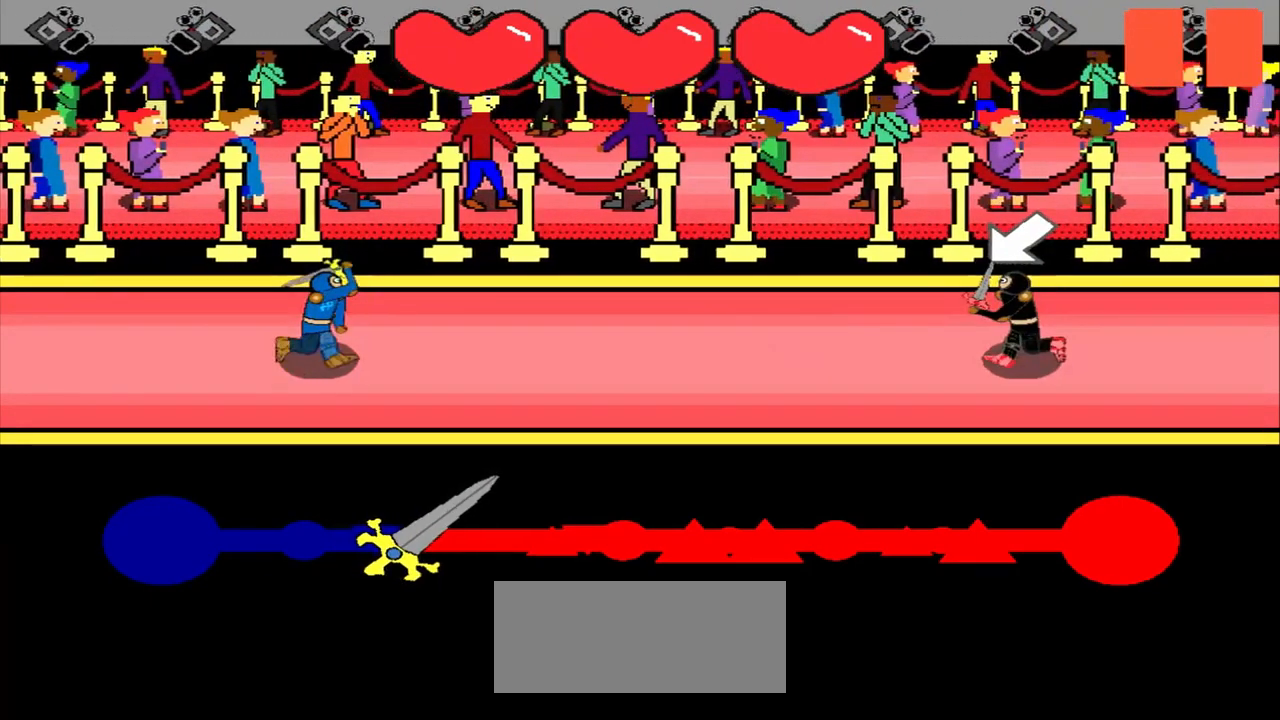
{"buttons": [], "left_stick": "center", "events": [[42, "left_stick", "down-left"], [250, "left_stick", "center"]]}